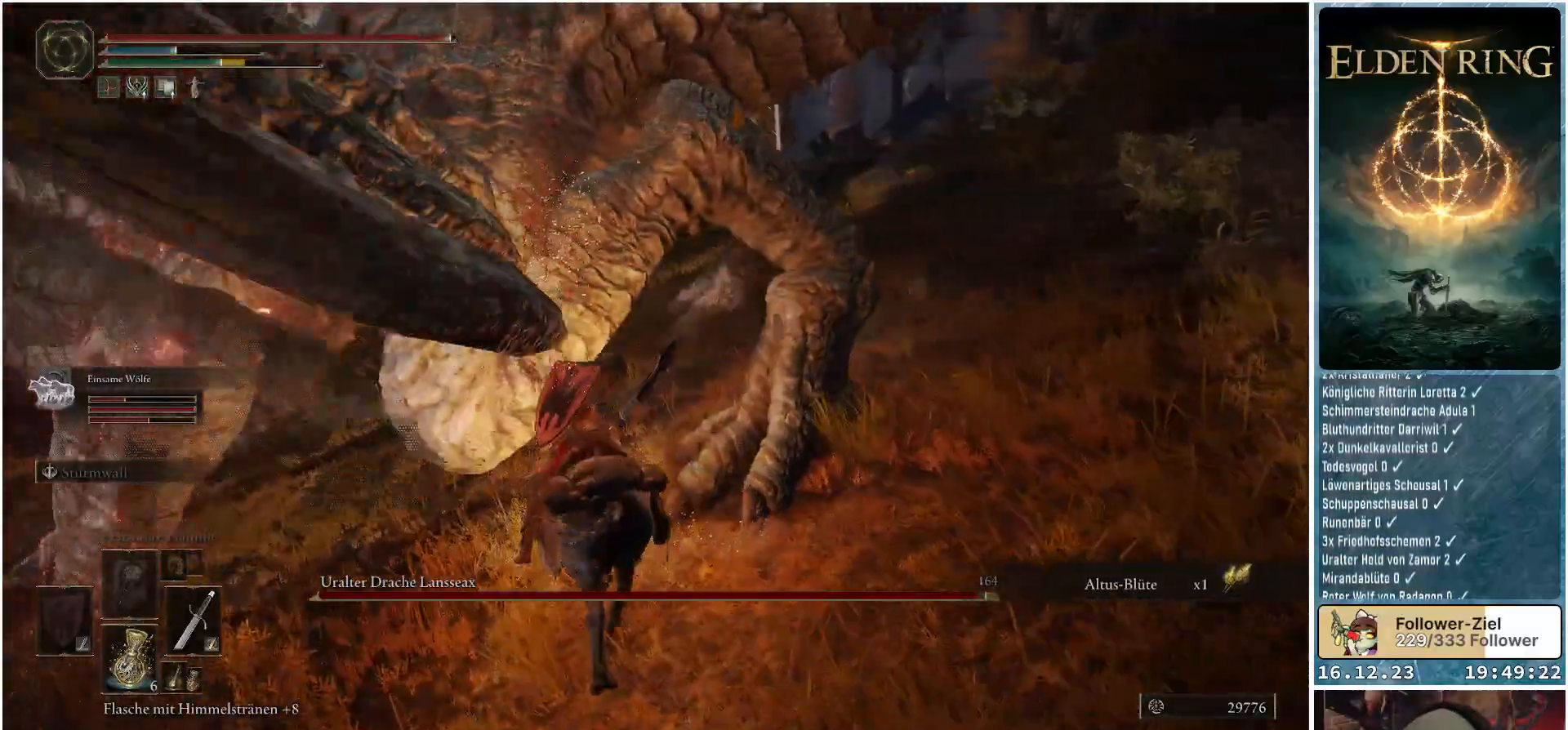
Gameplay with a controller (Xbox layout); each line is a JSON object with the inputs held at the frame after it. "events" lists button and stick changes between this image and that frame as [ms after this image, input, new state], when the widget could be followed in between.
{"buttons": ["R1"], "left_stick": "up-left", "right_stick": "center", "events": [[83, "R1", "up"], [150, "left_stick", "center"], [200, "R1", "down"], [333, "R1", "up"], [333, "left_stick", "up-left"], [450, "R1", "down"]]}
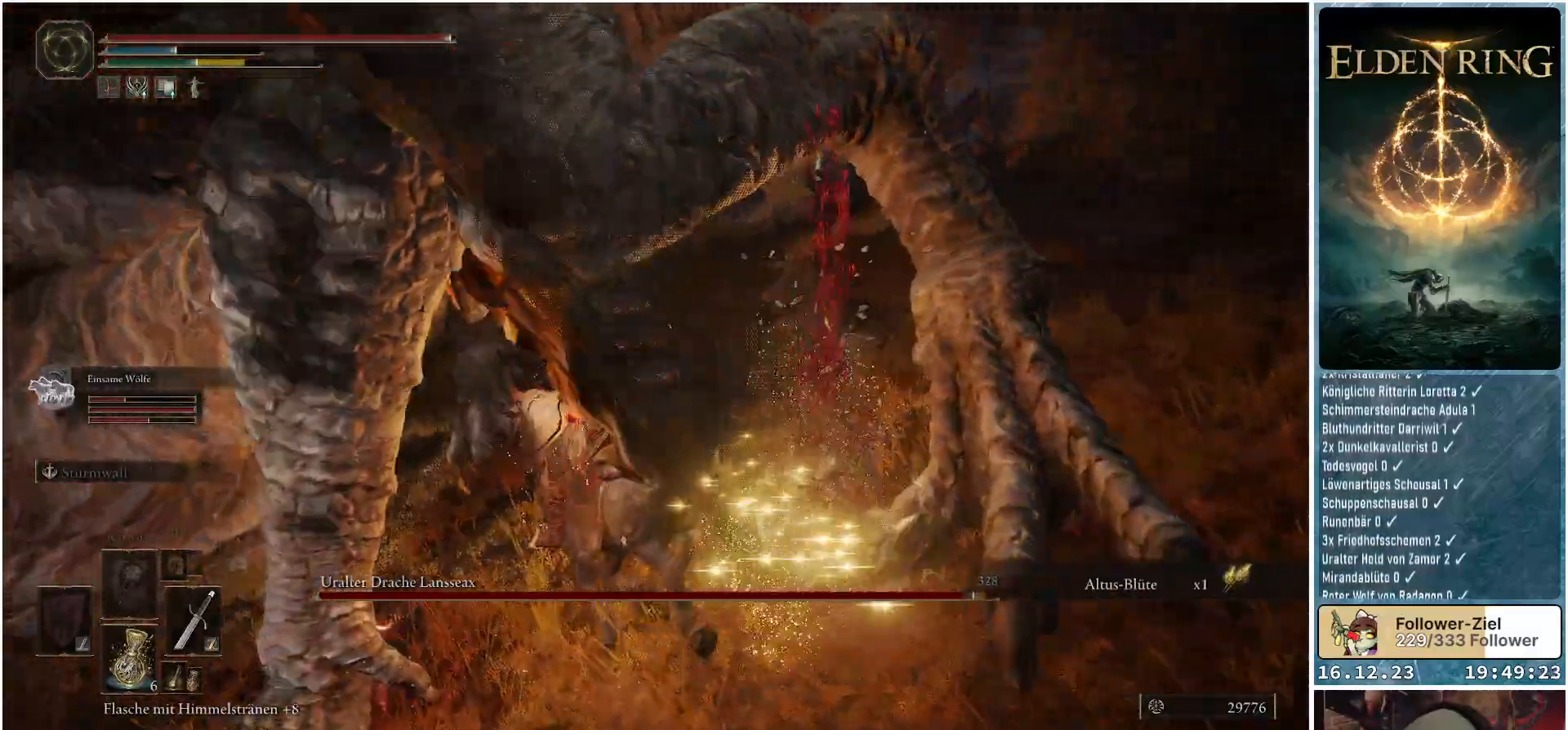
{"buttons": [], "left_stick": "up", "right_stick": "center", "events": [[83, "R1", "up"], [150, "R1", "down"], [167, "left_stick", "up"], [267, "R1", "up"], [367, "R1", "down"], [500, "R1", "up"]]}
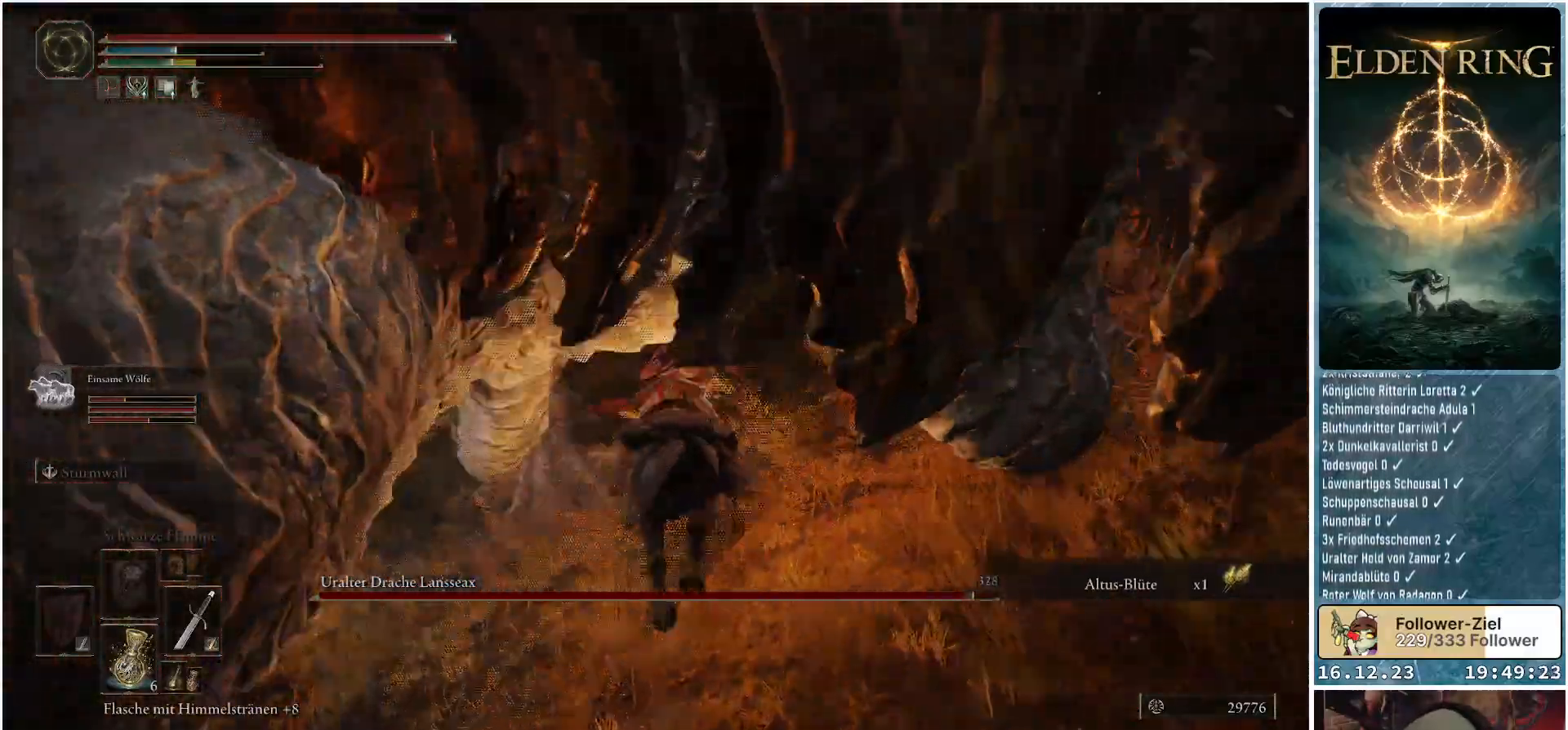
{"buttons": ["R1"], "left_stick": "up-left", "right_stick": "center", "events": [[17, "left_stick", "up-left"], [50, "right_stick", "down-left"], [117, "R1", "down"], [183, "right_stick", "center"], [200, "R1", "up"], [267, "R1", "down"], [417, "R1", "up"], [500, "R1", "down"]]}
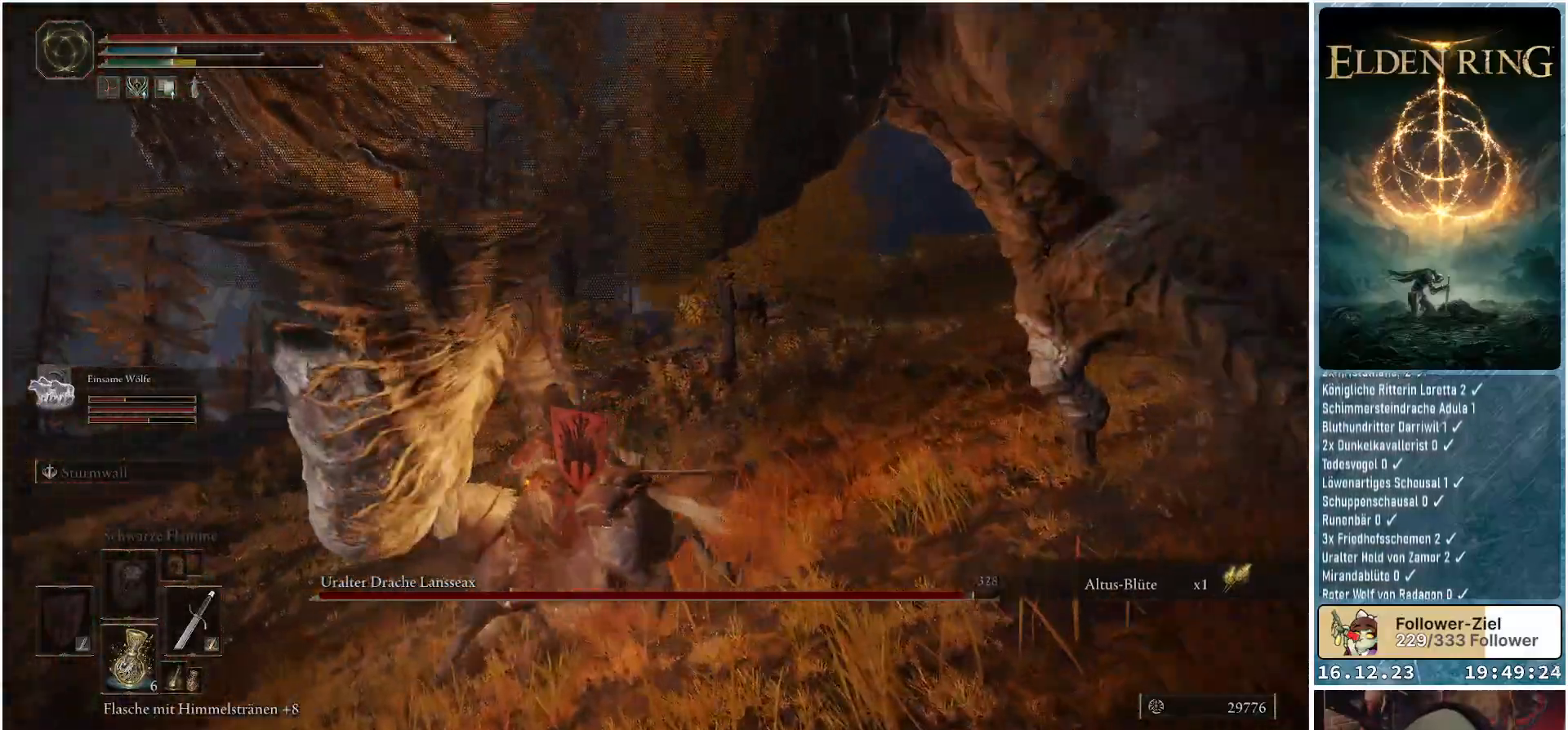
{"buttons": ["R1"], "left_stick": "center", "right_stick": "left", "events": [[117, "R1", "up"], [117, "left_stick", "center"], [117, "right_stick", "left"], [200, "R1", "down"], [317, "R1", "up"], [417, "R1", "down"]]}
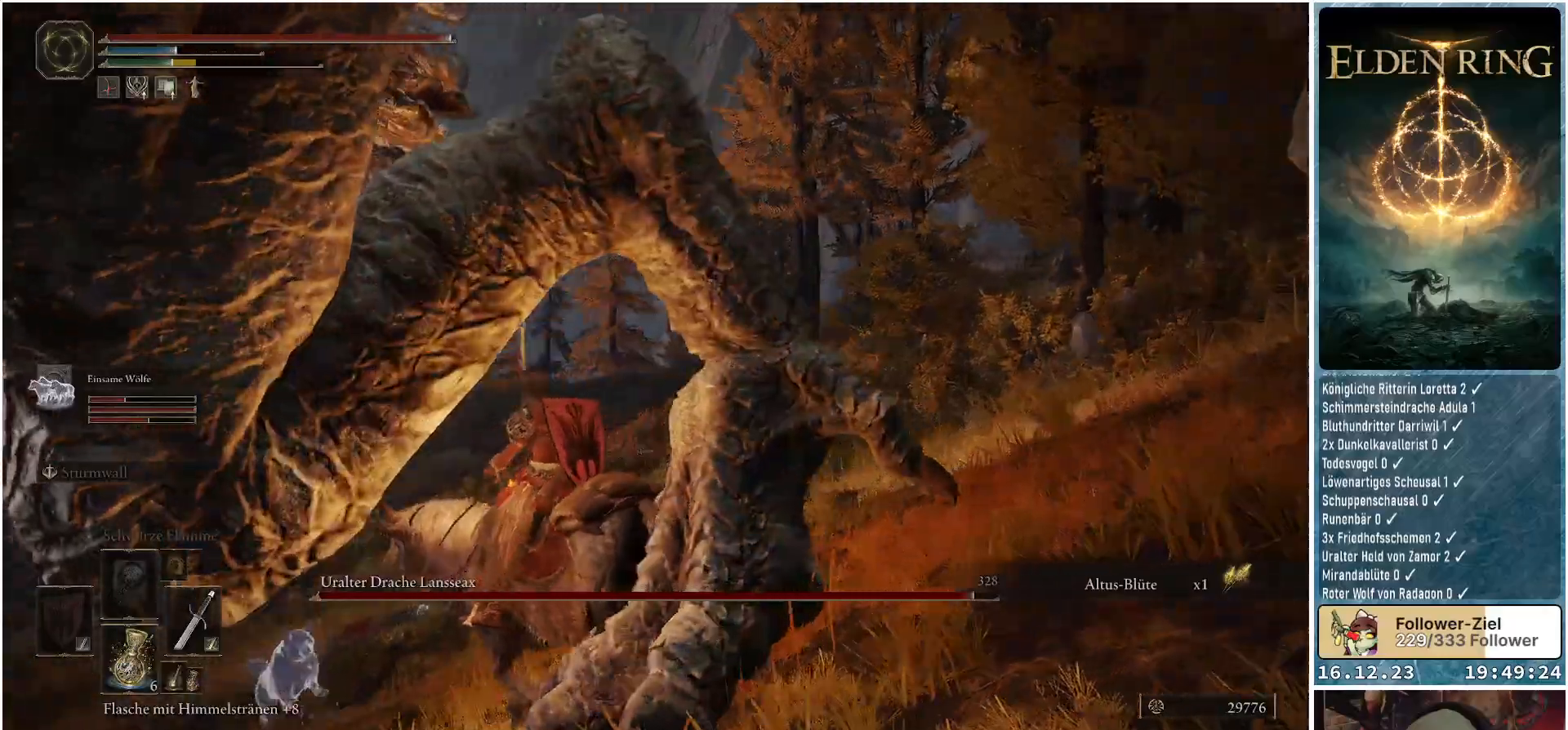
{"buttons": ["R1"], "left_stick": "right", "right_stick": "right", "events": [[33, "R1", "up"], [117, "R1", "down"], [117, "right_stick", "center"], [200, "left_stick", "right"], [200, "right_stick", "right"], [267, "R1", "up"], [467, "R1", "down"]]}
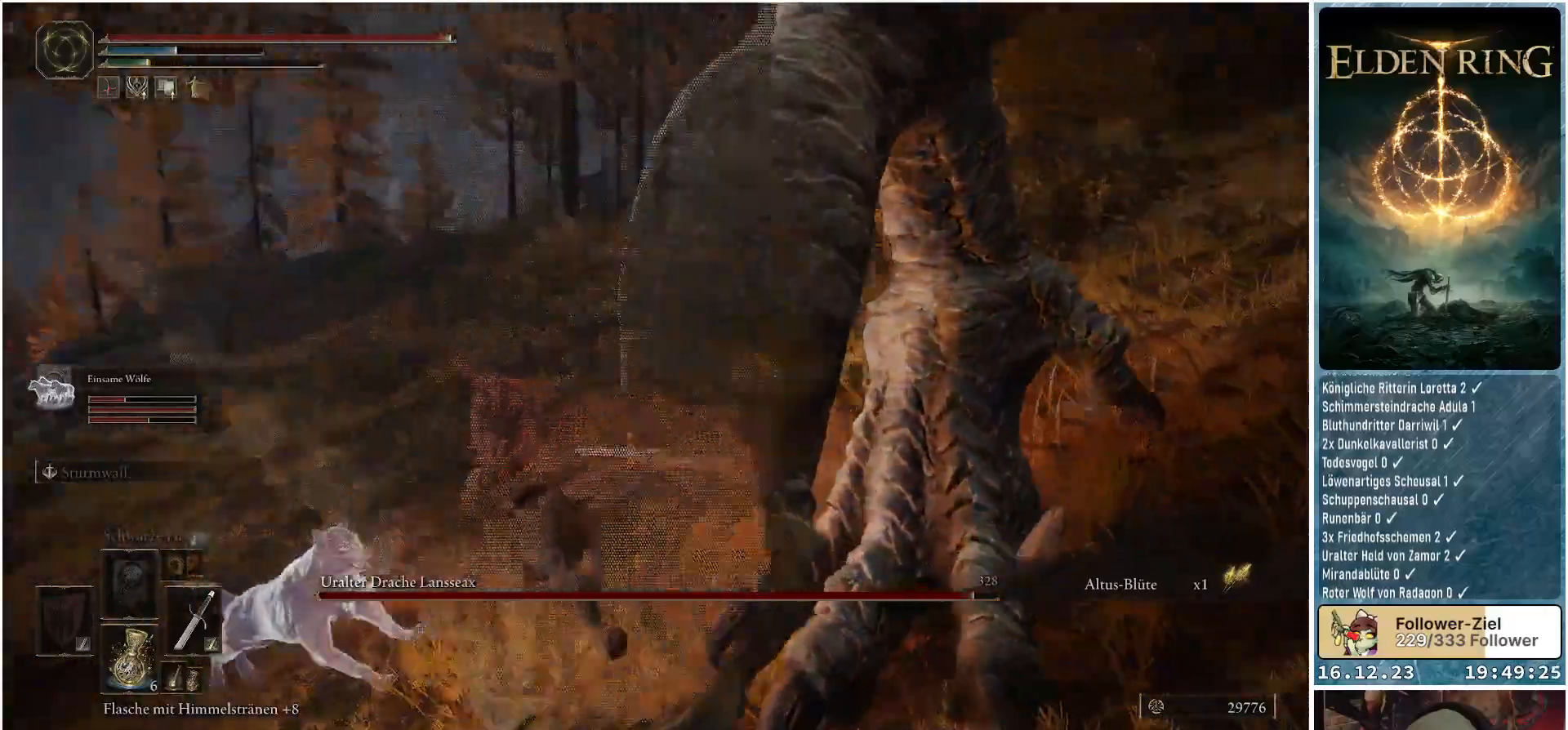
{"buttons": [], "left_stick": "right", "right_stick": "right", "events": [[117, "R1", "up"], [267, "R1", "down"], [417, "R1", "up"]]}
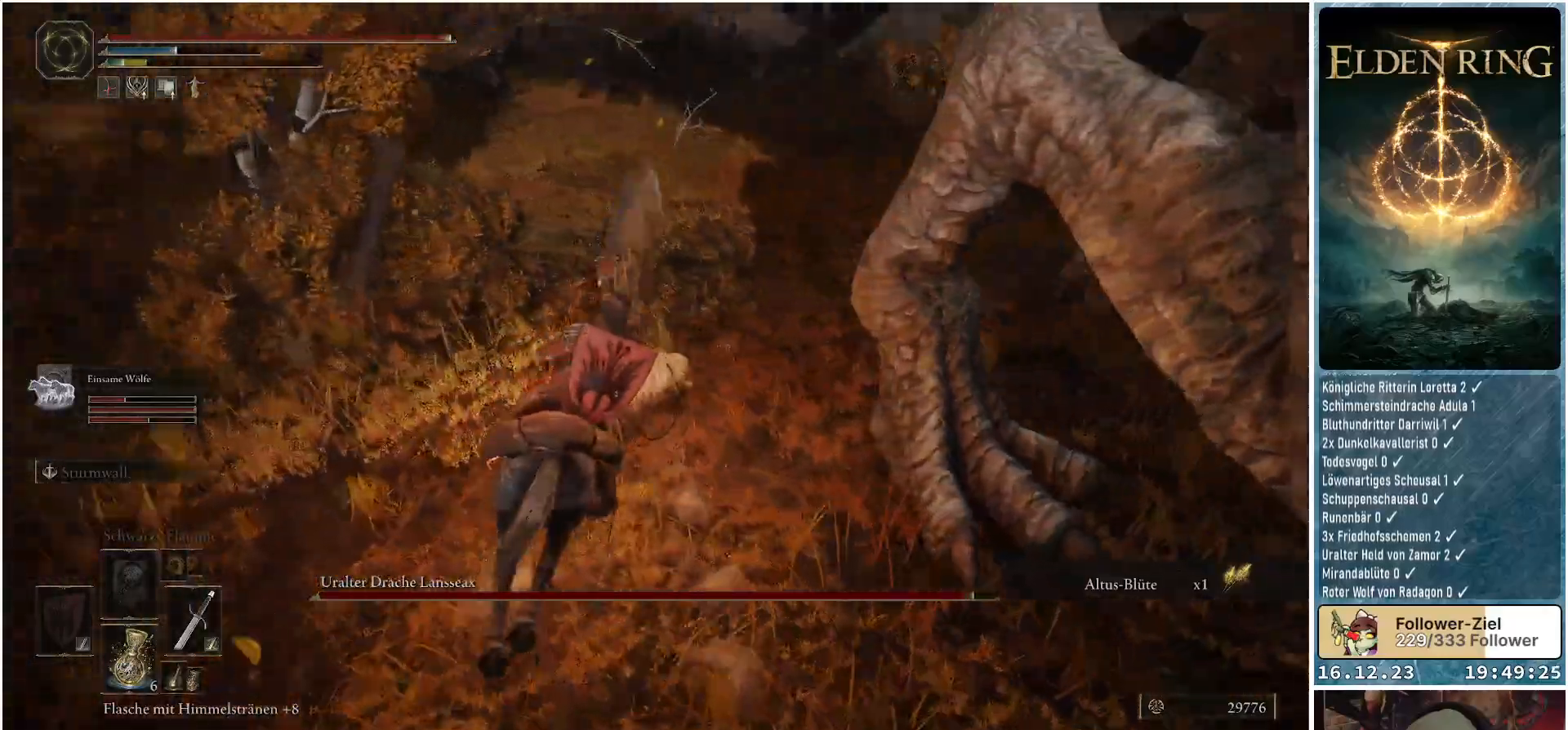
{"buttons": ["R1"], "left_stick": "center", "right_stick": "down-right", "events": [[67, "R1", "down"], [133, "left_stick", "up-right"], [233, "R1", "up"], [350, "right_stick", "down-right"], [367, "R1", "down"], [433, "left_stick", "center"]]}
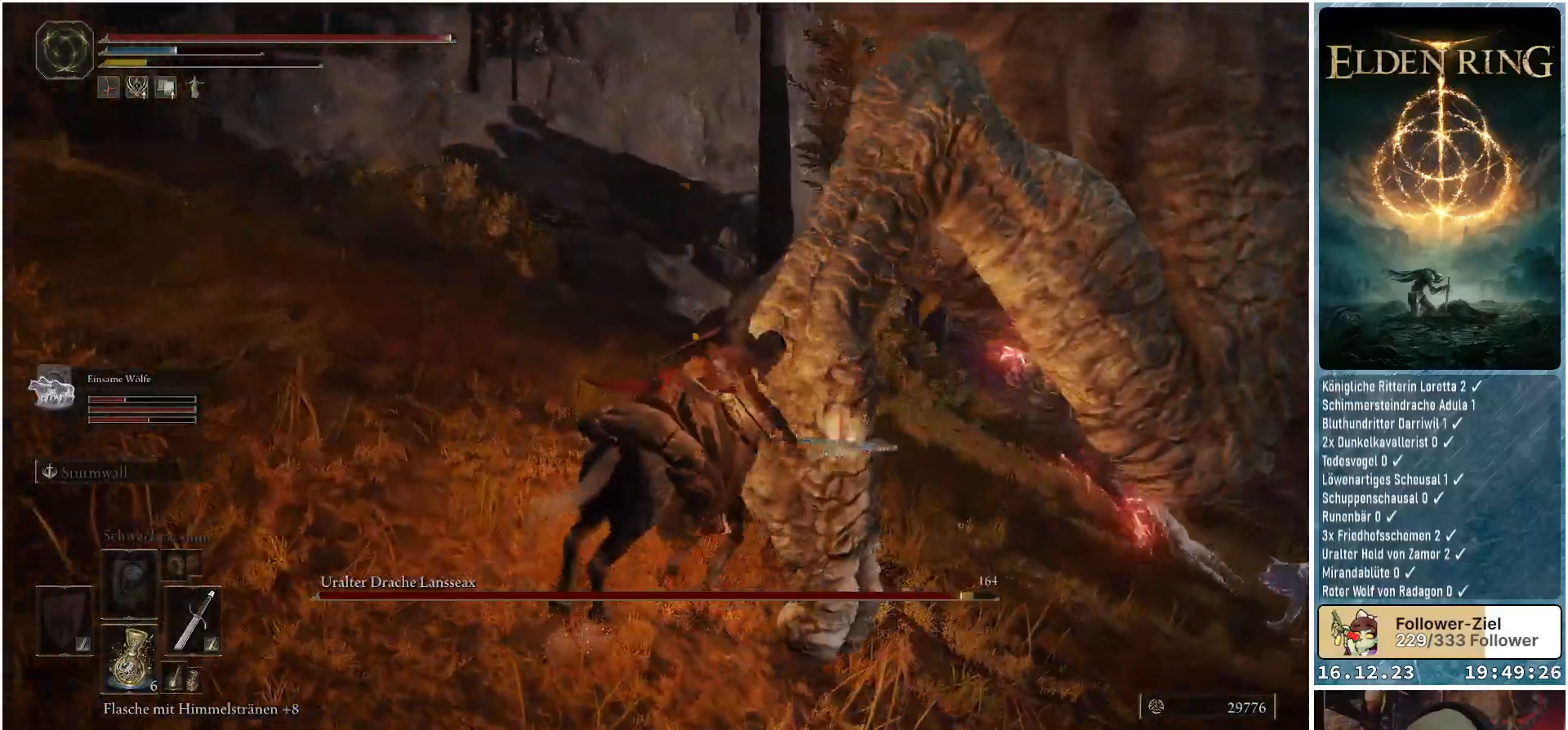
{"buttons": [], "left_stick": "center", "right_stick": "down-right", "events": [[17, "R1", "up"], [117, "R1", "down"], [167, "left_stick", "up"], [250, "R1", "up"], [250, "left_stick", "up-left"], [250, "right_stick", "center"], [367, "R1", "down"], [433, "left_stick", "center"], [483, "R1", "up"], [500, "right_stick", "down-right"]]}
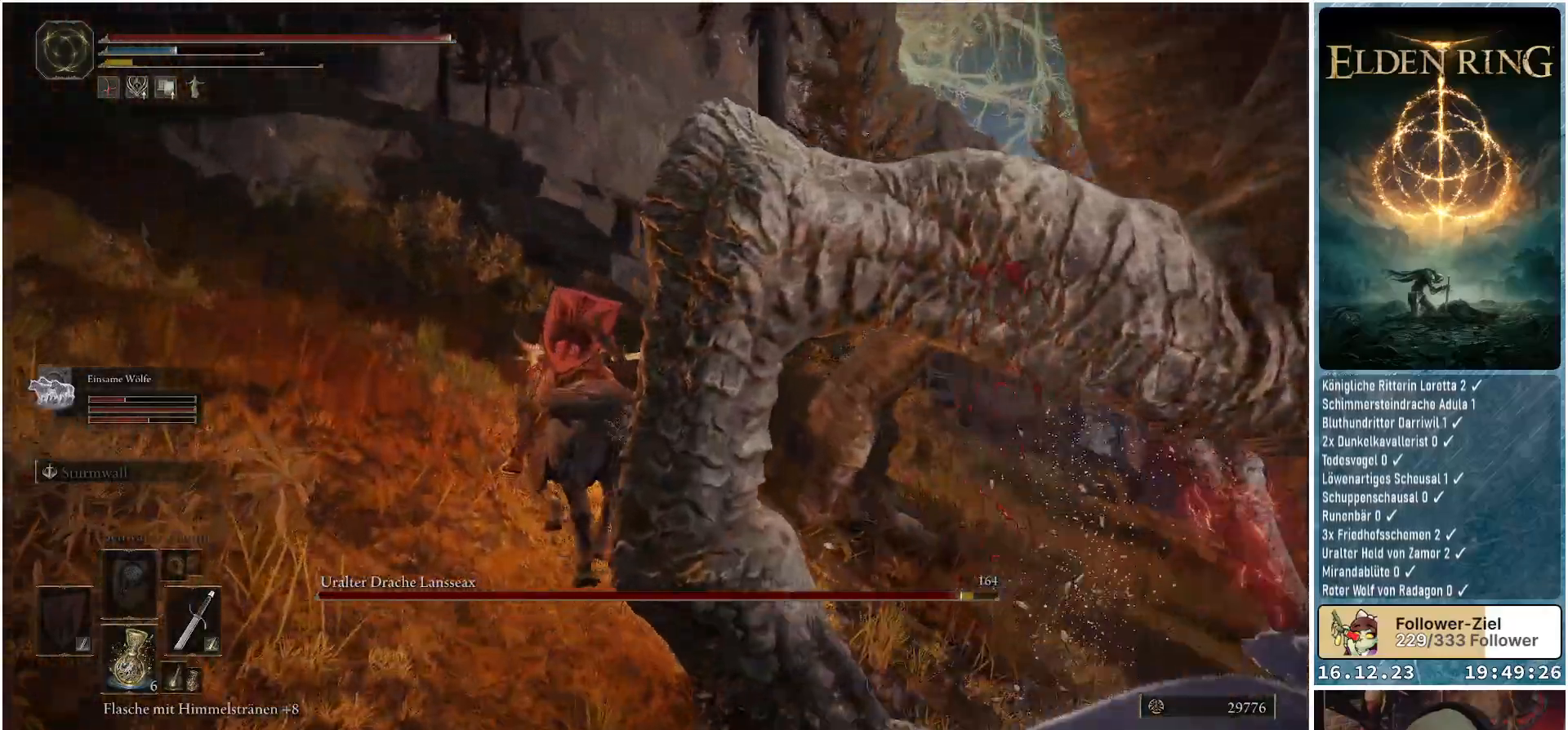
{"buttons": [], "left_stick": "up", "right_stick": "down-right", "events": [[100, "R1", "down"], [117, "left_stick", "down-right"], [200, "left_stick", "right"], [267, "R1", "up"], [350, "left_stick", "up-right"], [500, "left_stick", "up"]]}
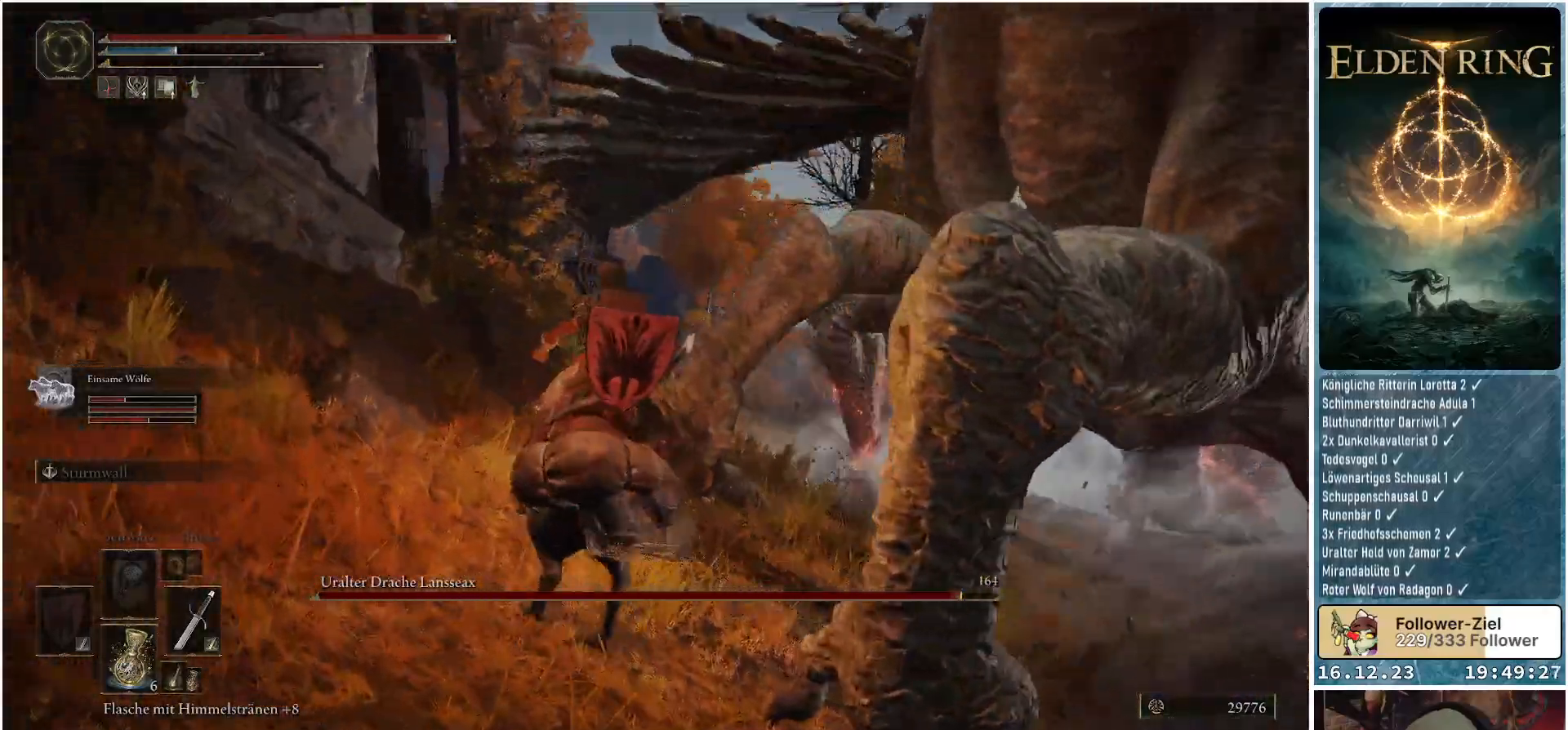
{"buttons": [], "left_stick": "up", "right_stick": "down-right", "events": [[83, "right_stick", "center"], [367, "right_stick", "down-right"]]}
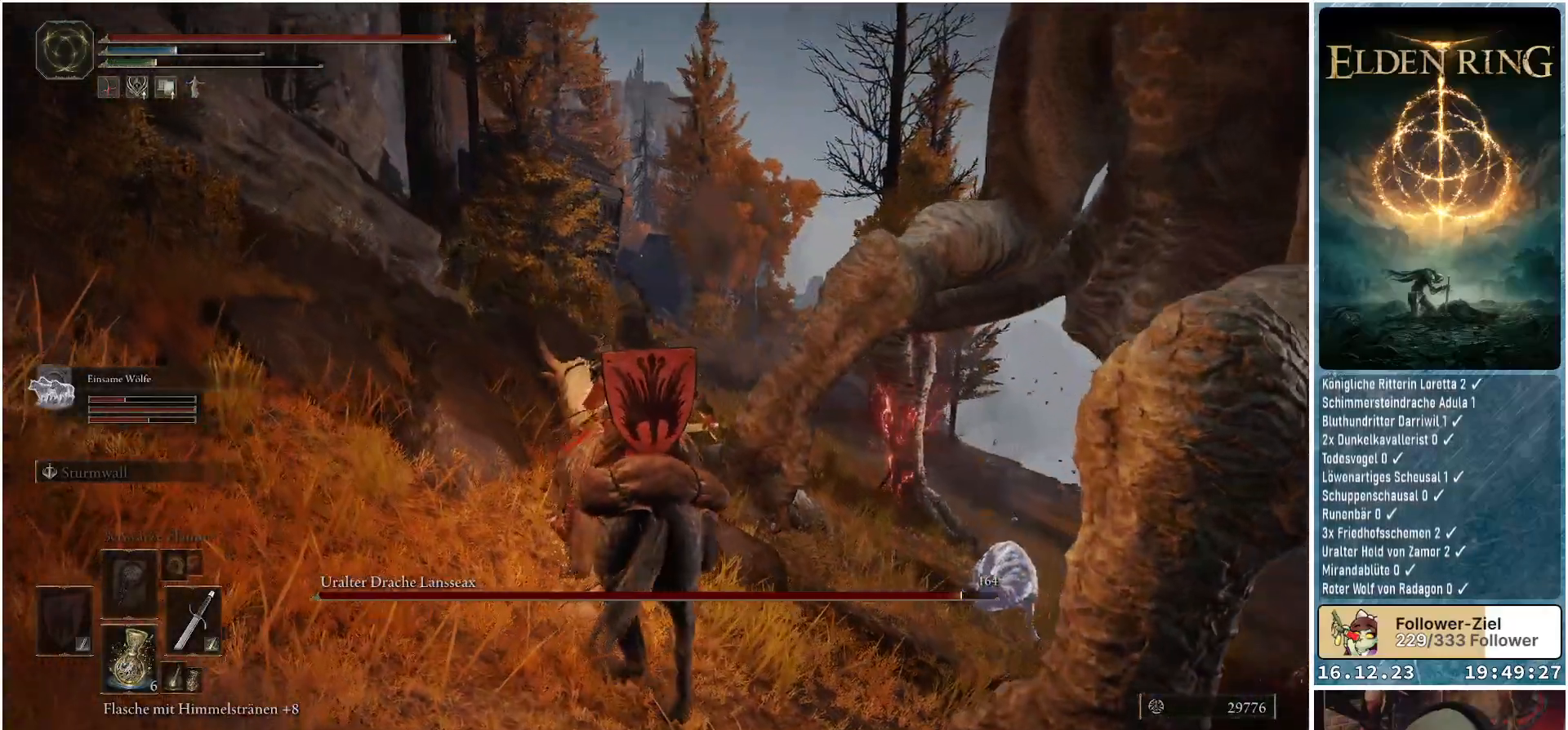
{"buttons": ["R1"], "left_stick": "up", "right_stick": "down-right", "events": [[17, "left_stick", "up-left"], [283, "left_stick", "up"], [467, "R1", "down"]]}
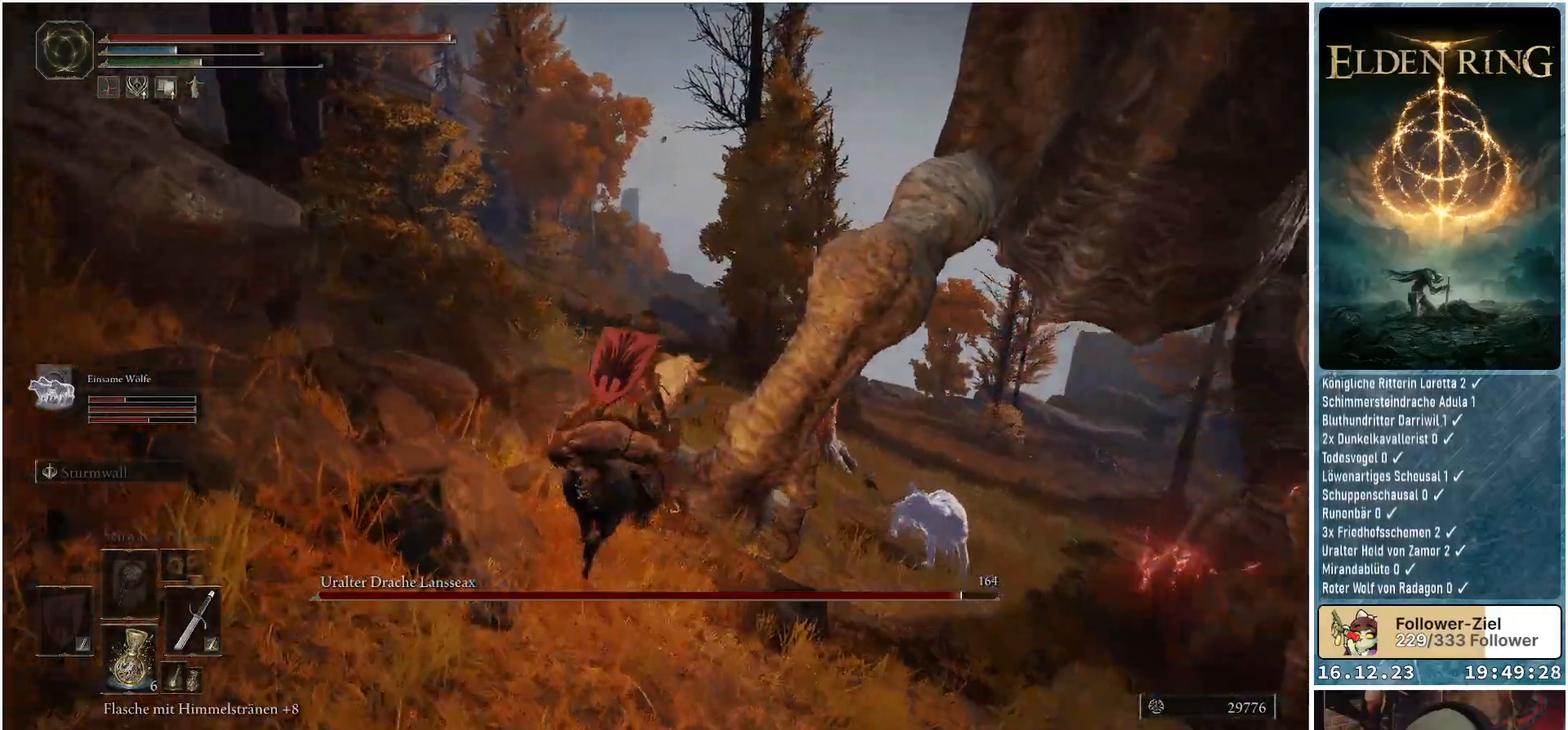
{"buttons": ["R1"], "left_stick": "center", "right_stick": "down-right", "events": [[133, "R1", "up"], [183, "left_stick", "center"], [417, "R1", "down"]]}
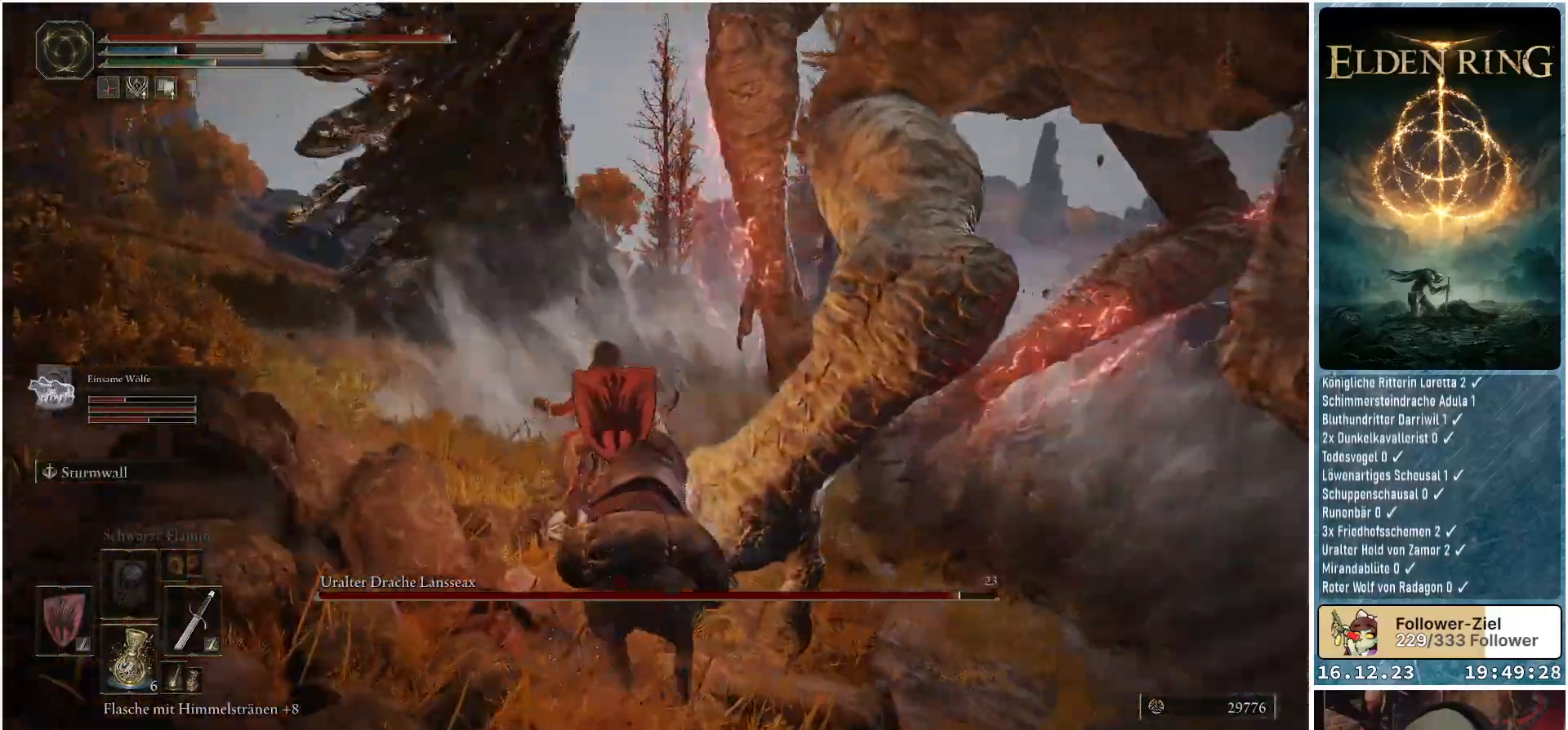
{"buttons": ["R1"], "left_stick": "center", "right_stick": "center", "events": [[67, "R1", "up"], [167, "R1", "down"], [200, "right_stick", "center"], [267, "R1", "up"], [400, "R1", "down"]]}
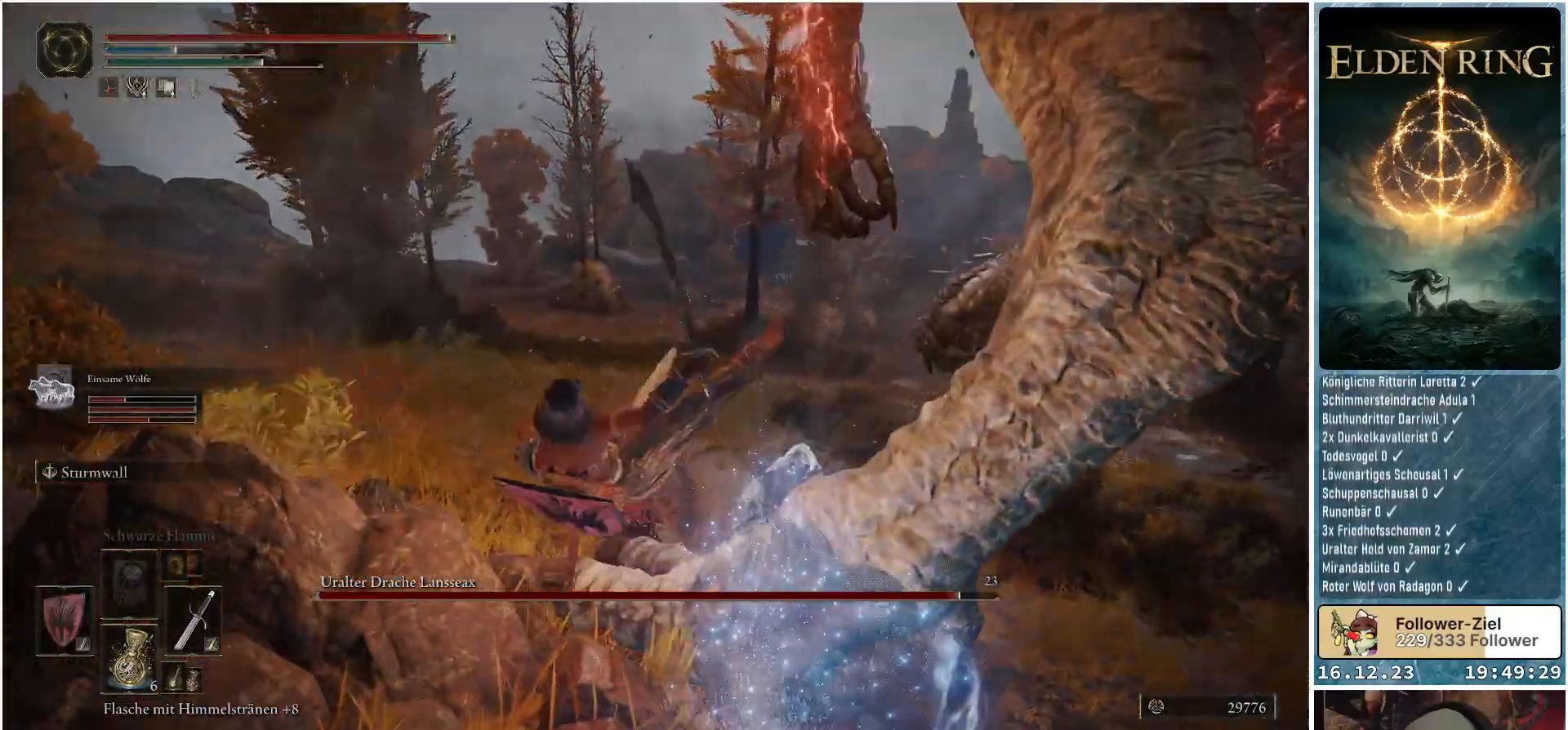
{"buttons": [], "left_stick": "center", "right_stick": "down-left", "events": [[17, "R1", "up"], [500, "right_stick", "down-left"]]}
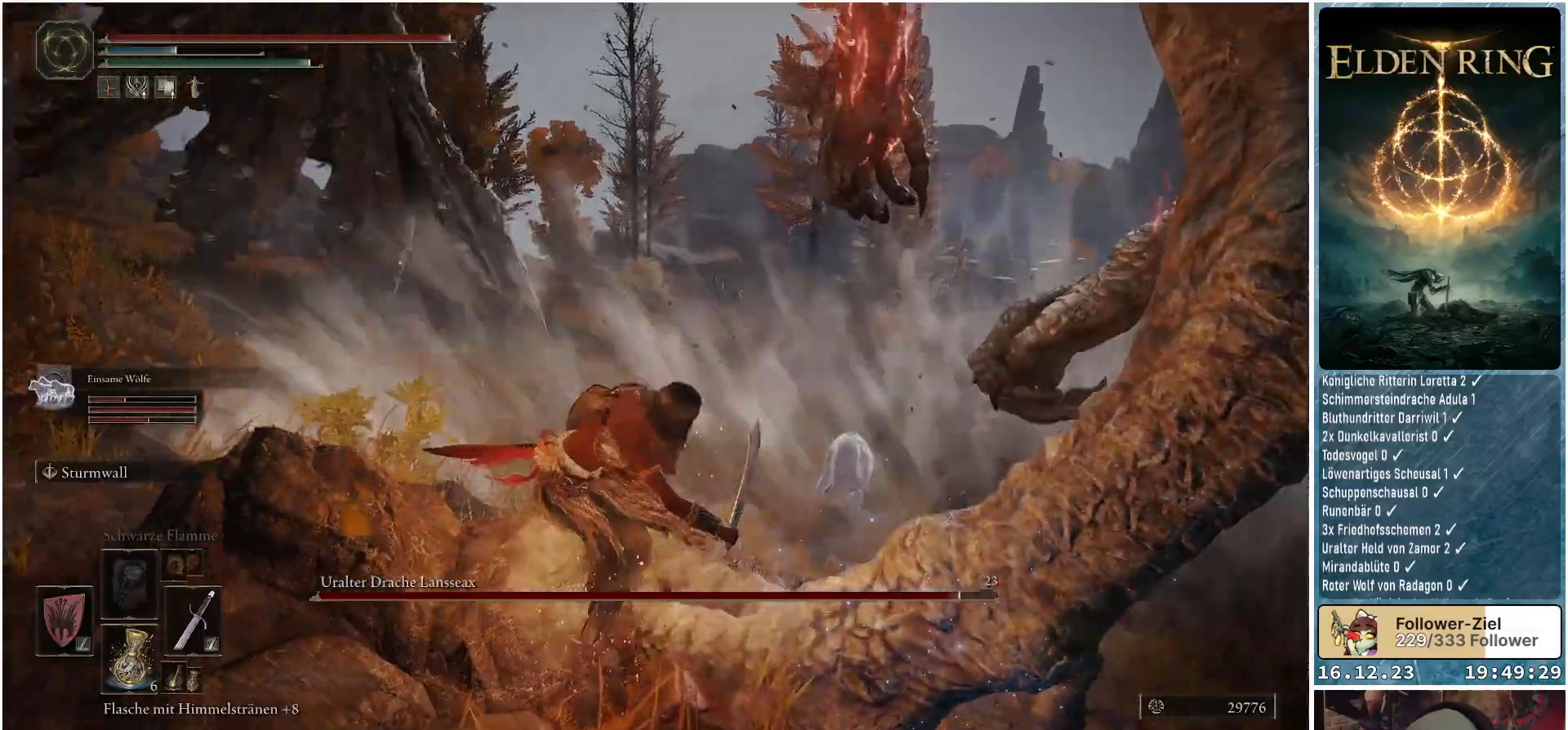
{"buttons": [], "left_stick": "down-left", "right_stick": "center", "events": [[33, "left_stick", "up-left"], [117, "right_stick", "center"], [150, "left_stick", "left"], [283, "left_stick", "down-left"]]}
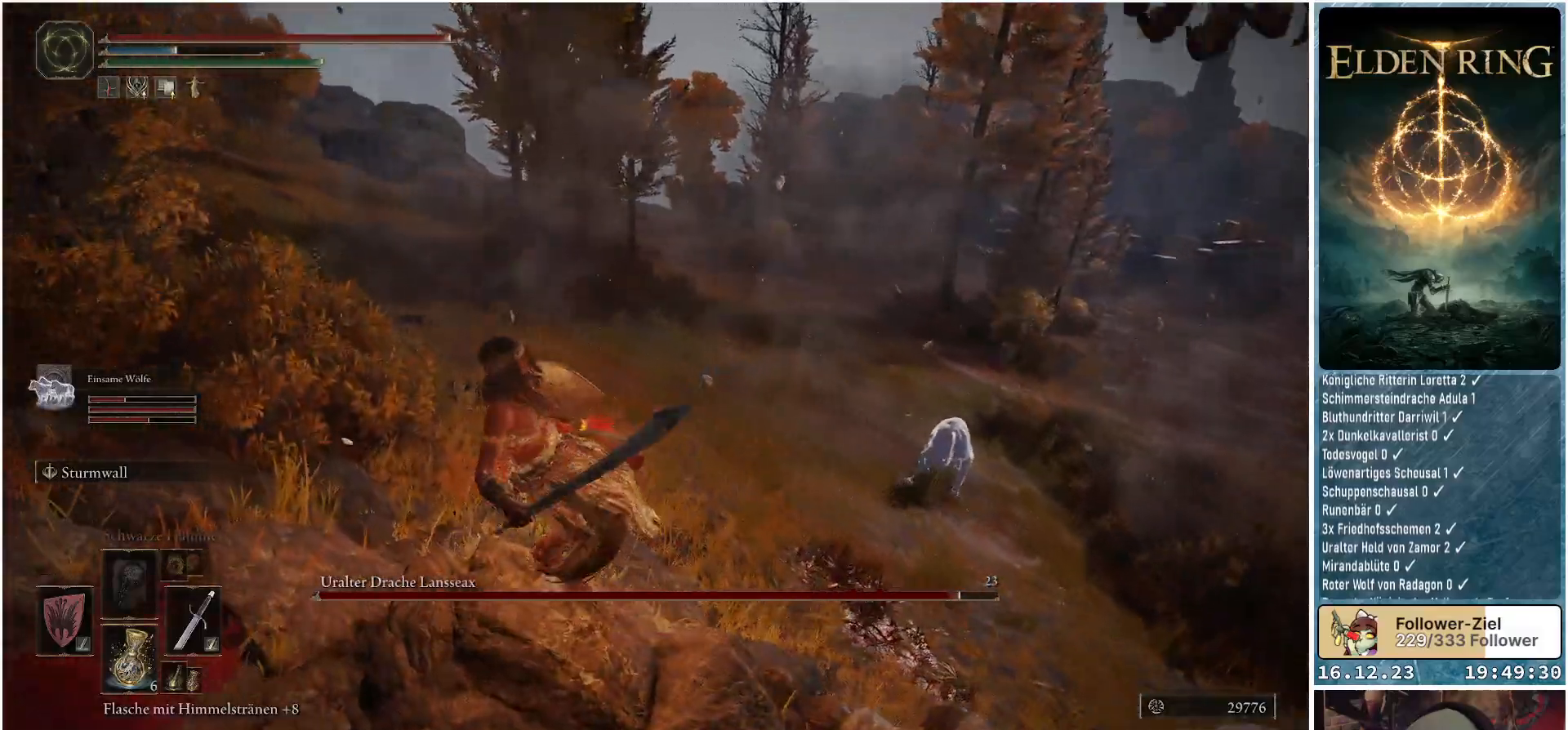
{"buttons": [], "left_stick": "left", "right_stick": "center", "events": [[50, "B", "down"], [150, "B", "up"], [217, "left_stick", "left"], [233, "B", "down"], [300, "B", "up"], [350, "B", "down"], [433, "B", "up"]]}
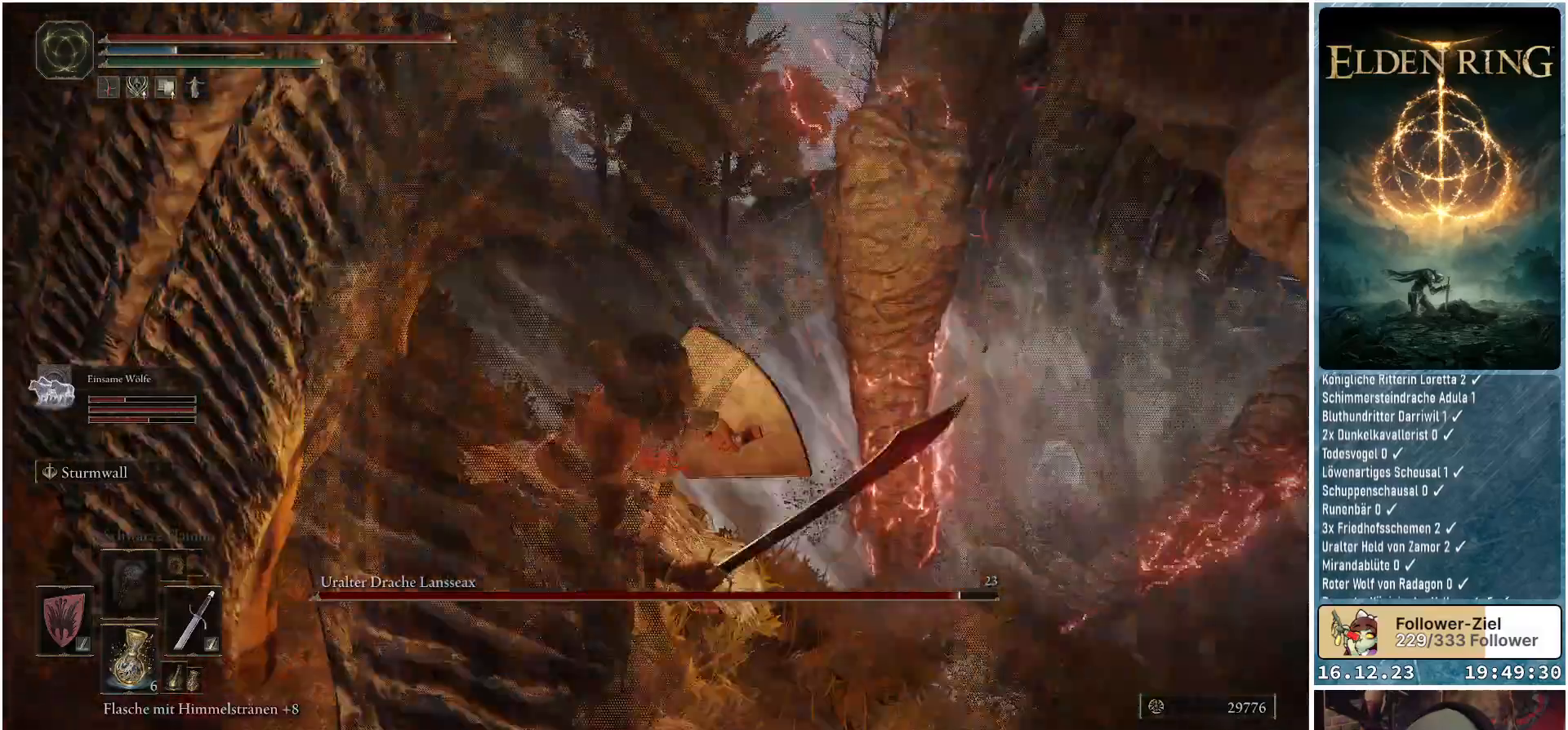
{"buttons": [], "left_stick": "left", "right_stick": "center", "events": [[17, "B", "down"], [67, "B", "up"], [150, "B", "down"], [200, "B", "up"], [417, "B", "down"], [483, "B", "up"]]}
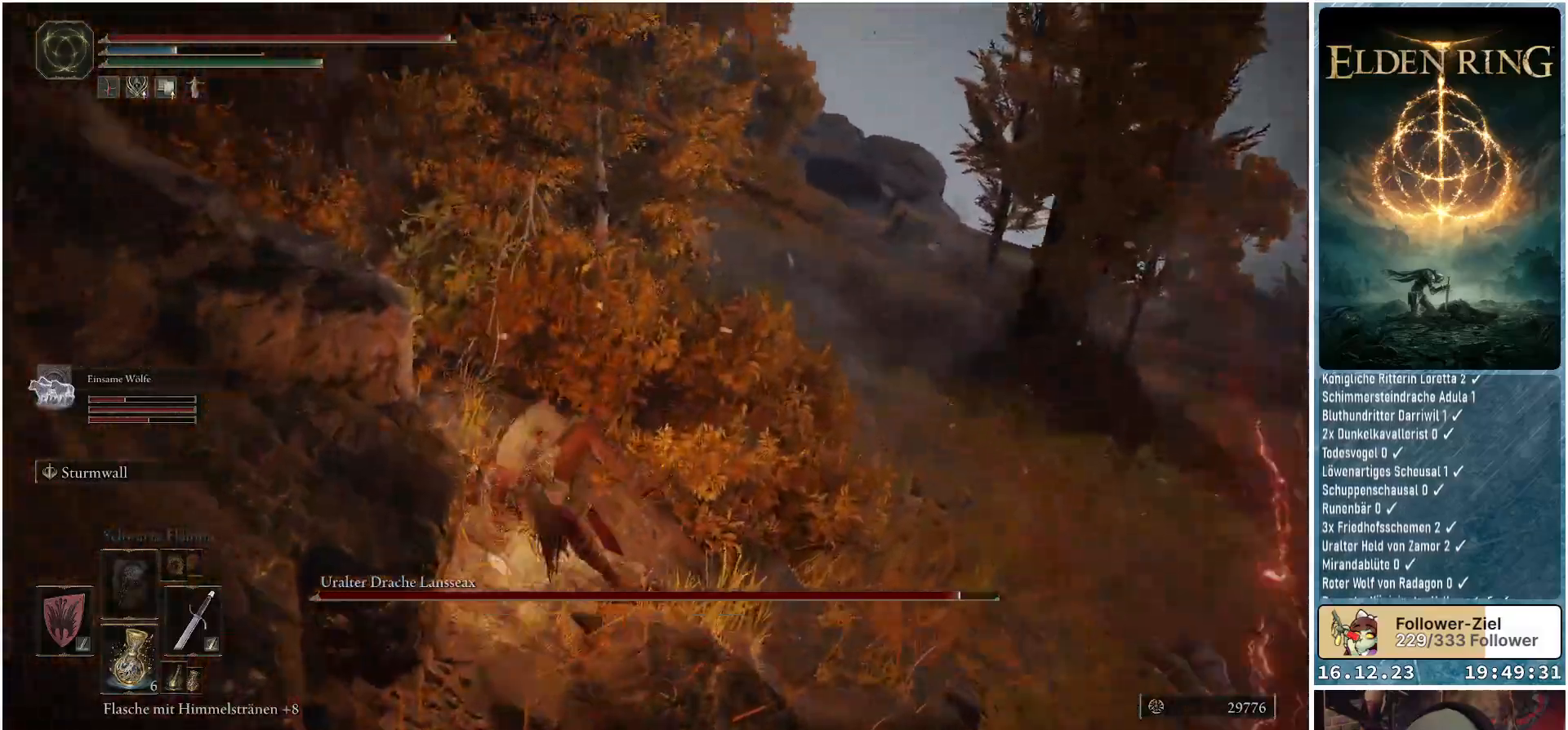
{"buttons": ["B"], "left_stick": "up-left", "right_stick": "center", "events": [[83, "B", "down"], [100, "B", "up"], [233, "left_stick", "up-left"], [333, "B", "down"], [383, "B", "up"], [483, "B", "down"]]}
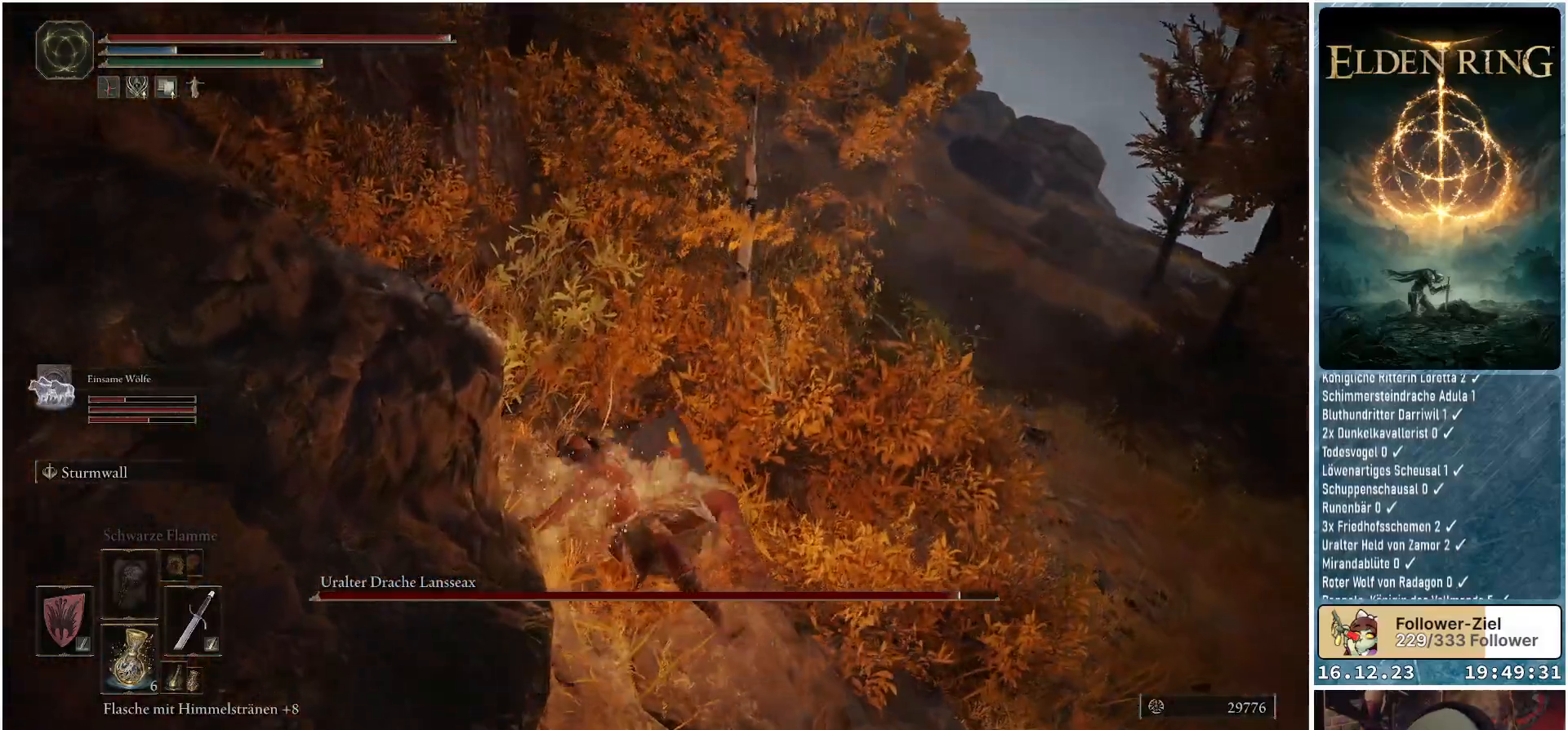
{"buttons": [], "left_stick": "up-left", "right_stick": "center", "events": [[33, "B", "up"], [133, "B", "down"], [183, "B", "up"], [267, "B", "down"], [317, "B", "up"], [400, "B", "down"], [450, "B", "up"]]}
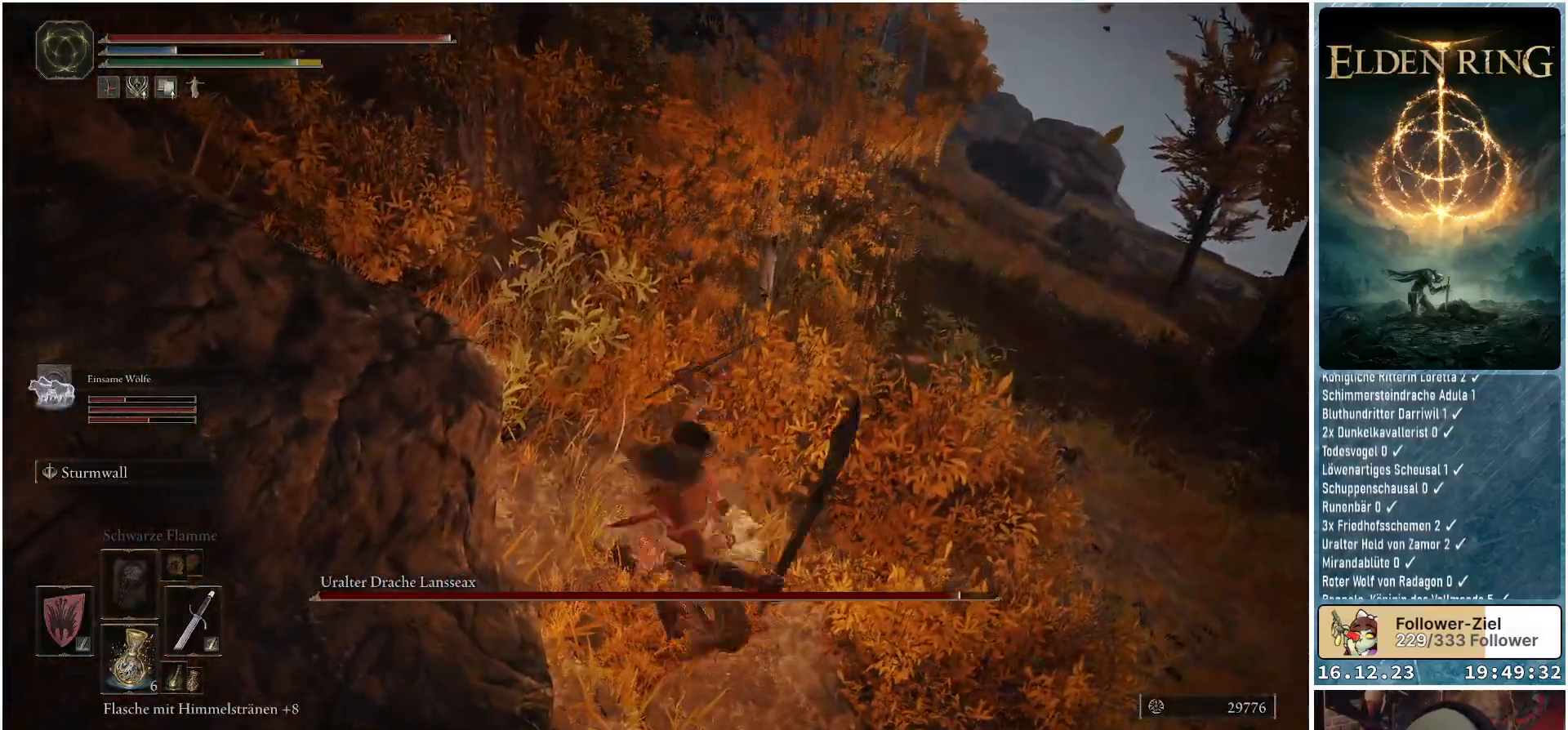
{"buttons": [], "left_stick": "up-left", "right_stick": "center", "events": [[17, "B", "down"], [100, "B", "up"], [167, "B", "down"], [217, "B", "up"], [300, "B", "down"], [350, "B", "up"]]}
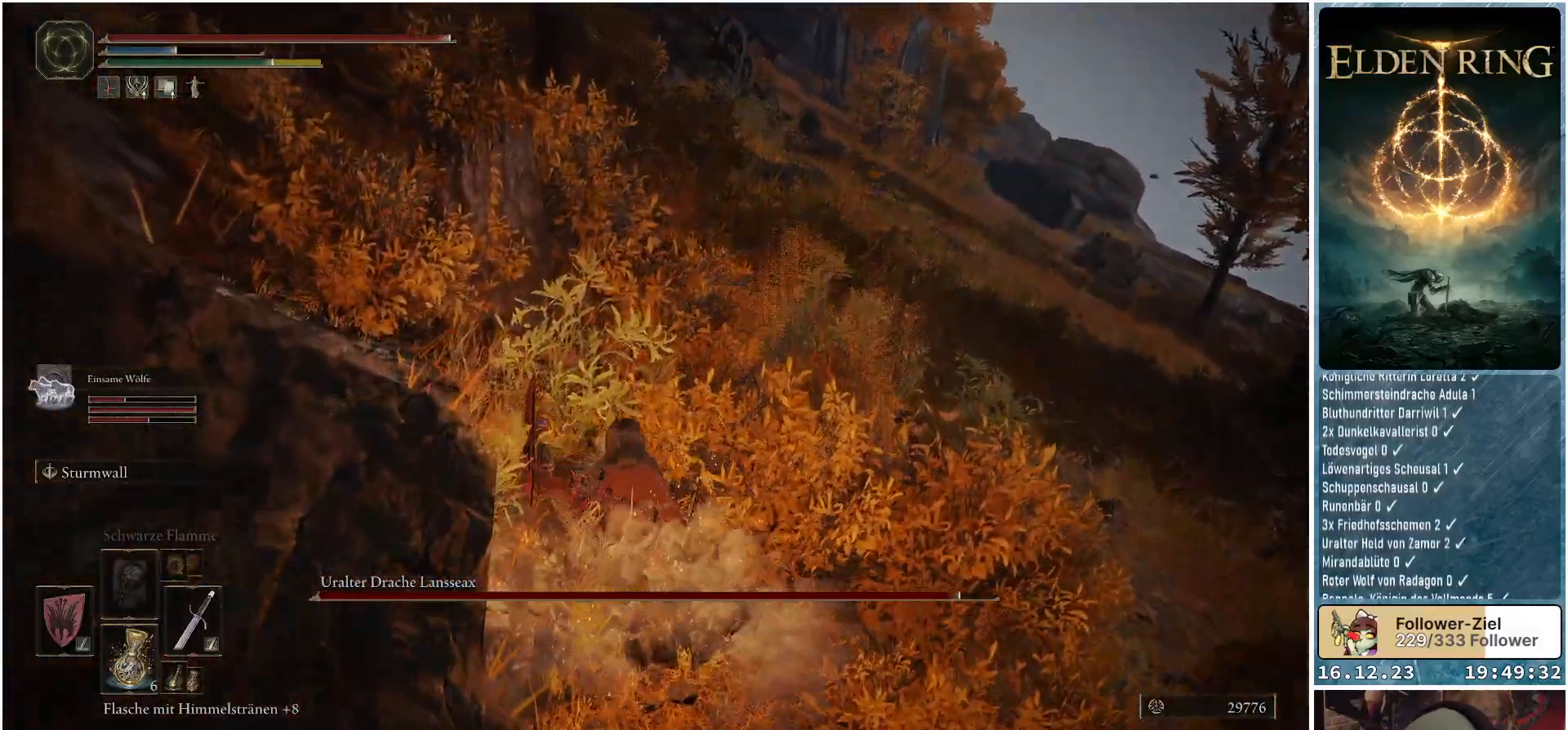
{"buttons": [], "left_stick": "left", "right_stick": "down-right", "events": [[150, "right_stick", "down-right"], [450, "left_stick", "left"]]}
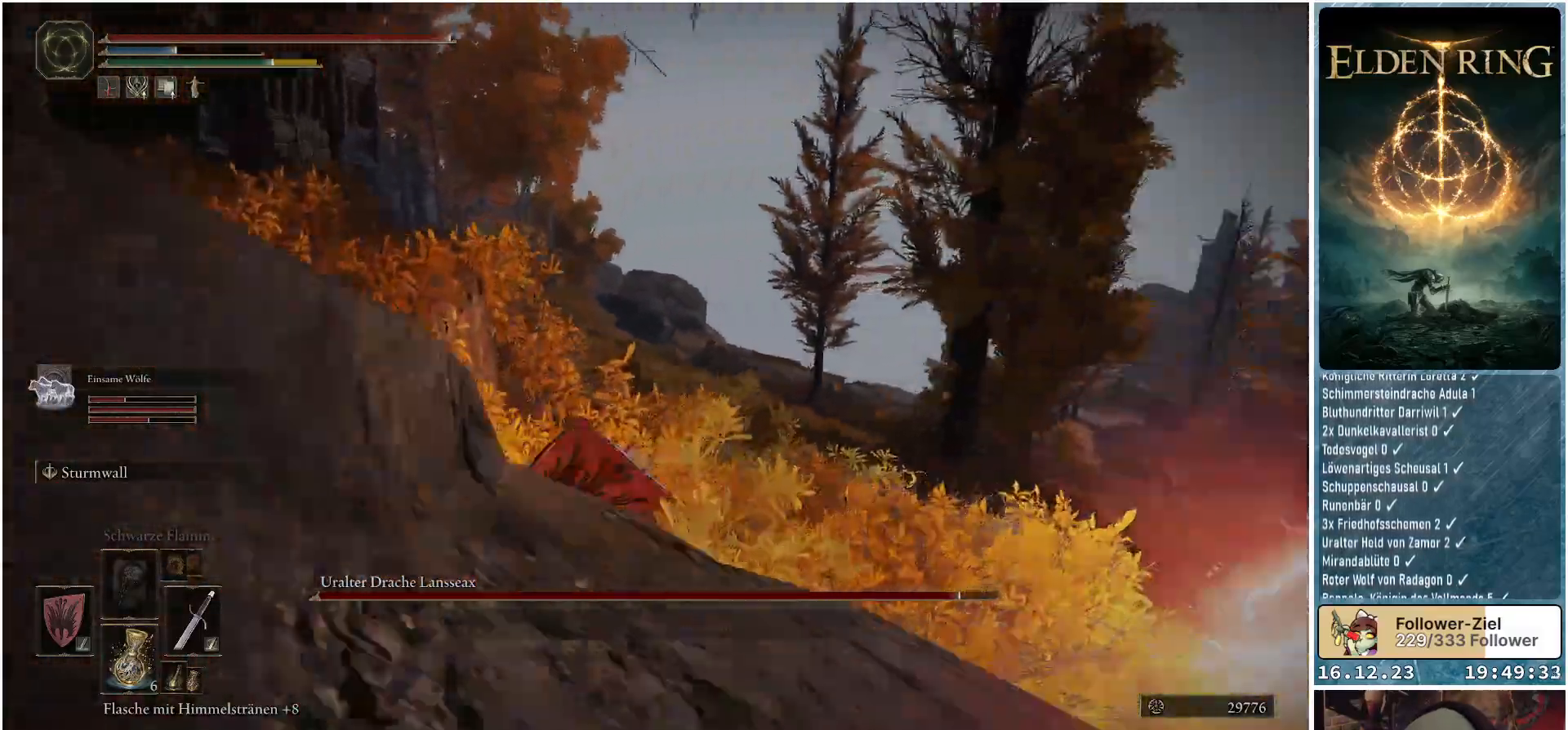
{"buttons": [], "left_stick": "down-left", "right_stick": "down-right", "events": [[17, "left_stick", "down-left"]]}
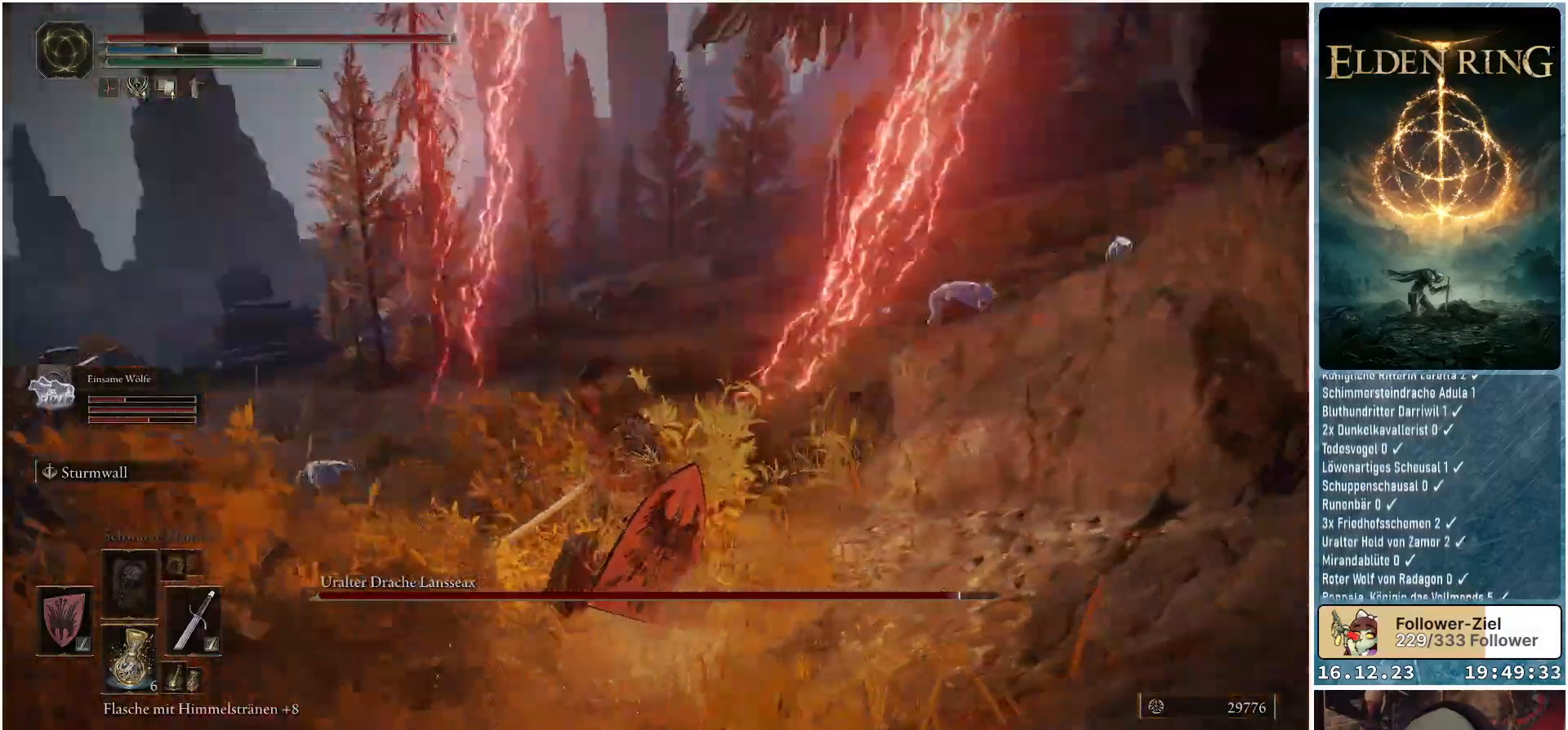
{"buttons": [], "left_stick": "down", "right_stick": "center", "events": [[100, "right_stick", "center"], [150, "right_stick", "up-right"], [200, "left_stick", "down"], [367, "right_stick", "center"]]}
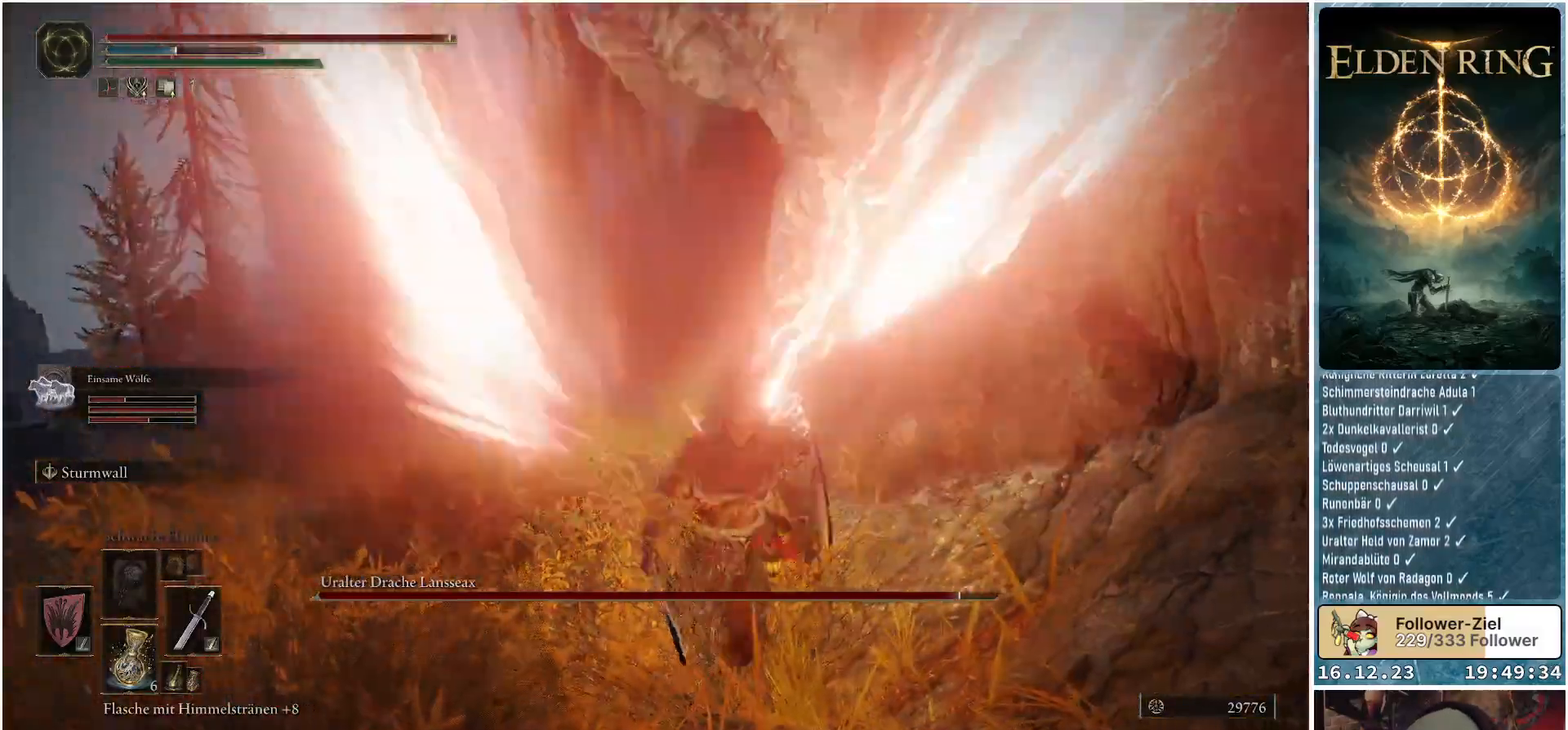
{"buttons": [], "left_stick": "down", "right_stick": "center", "events": [[100, "A", "down"], [217, "A", "up"], [350, "A", "down"], [483, "A", "up"]]}
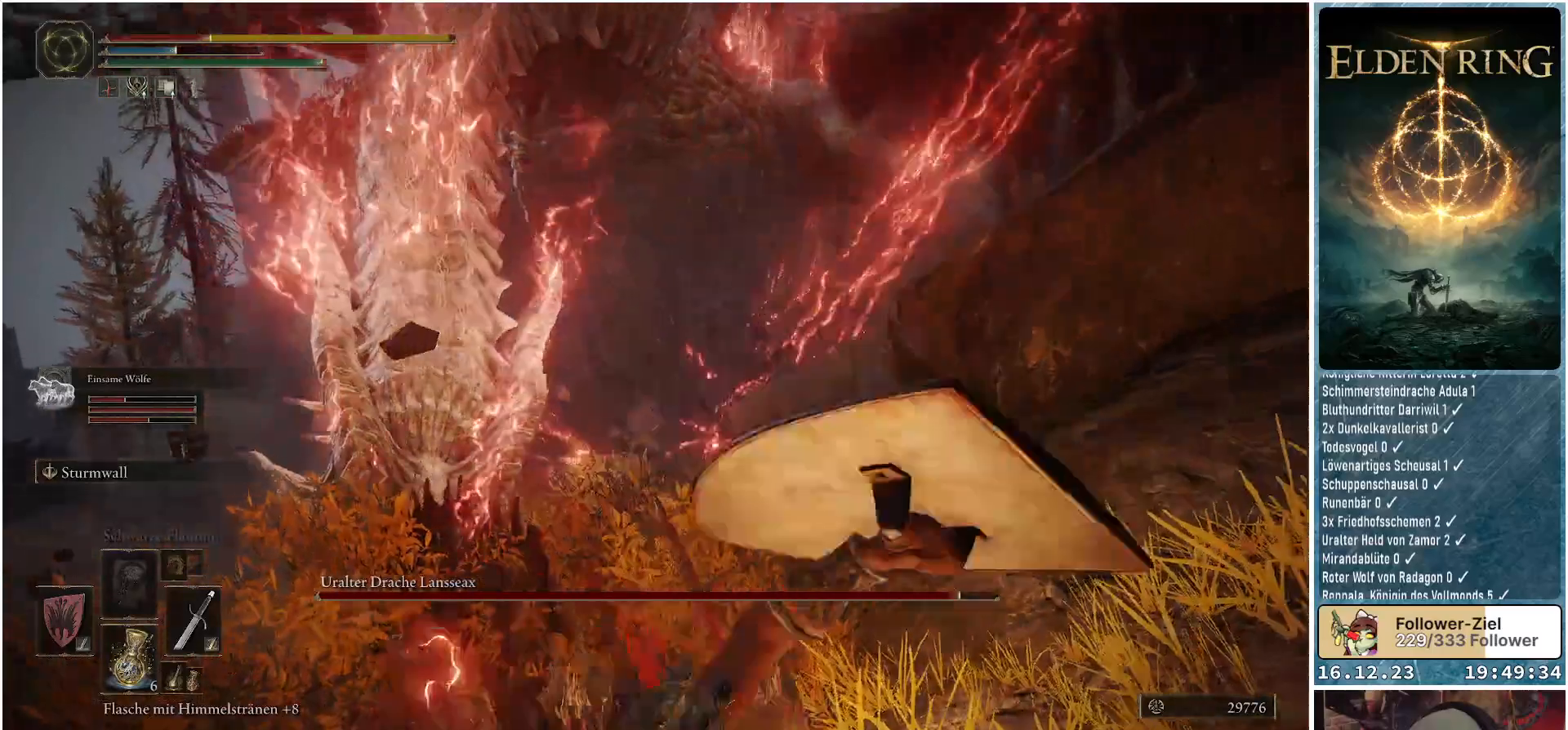
{"buttons": [], "left_stick": "down", "right_stick": "up-right", "events": [[50, "A", "down"], [150, "A", "up"], [400, "right_stick", "up-right"]]}
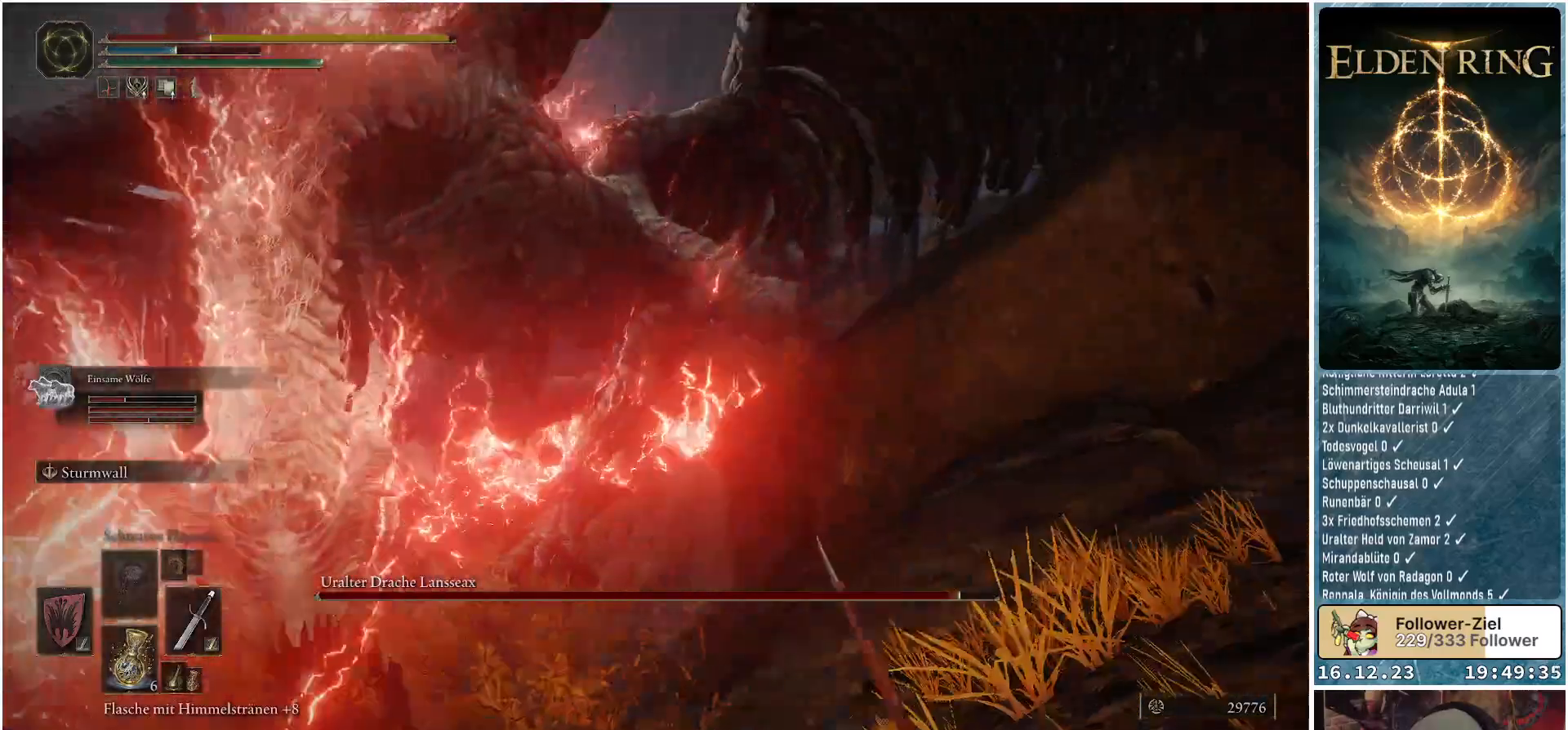
{"buttons": [], "left_stick": "right", "right_stick": "right", "events": [[183, "right_stick", "right"], [383, "left_stick", "right"]]}